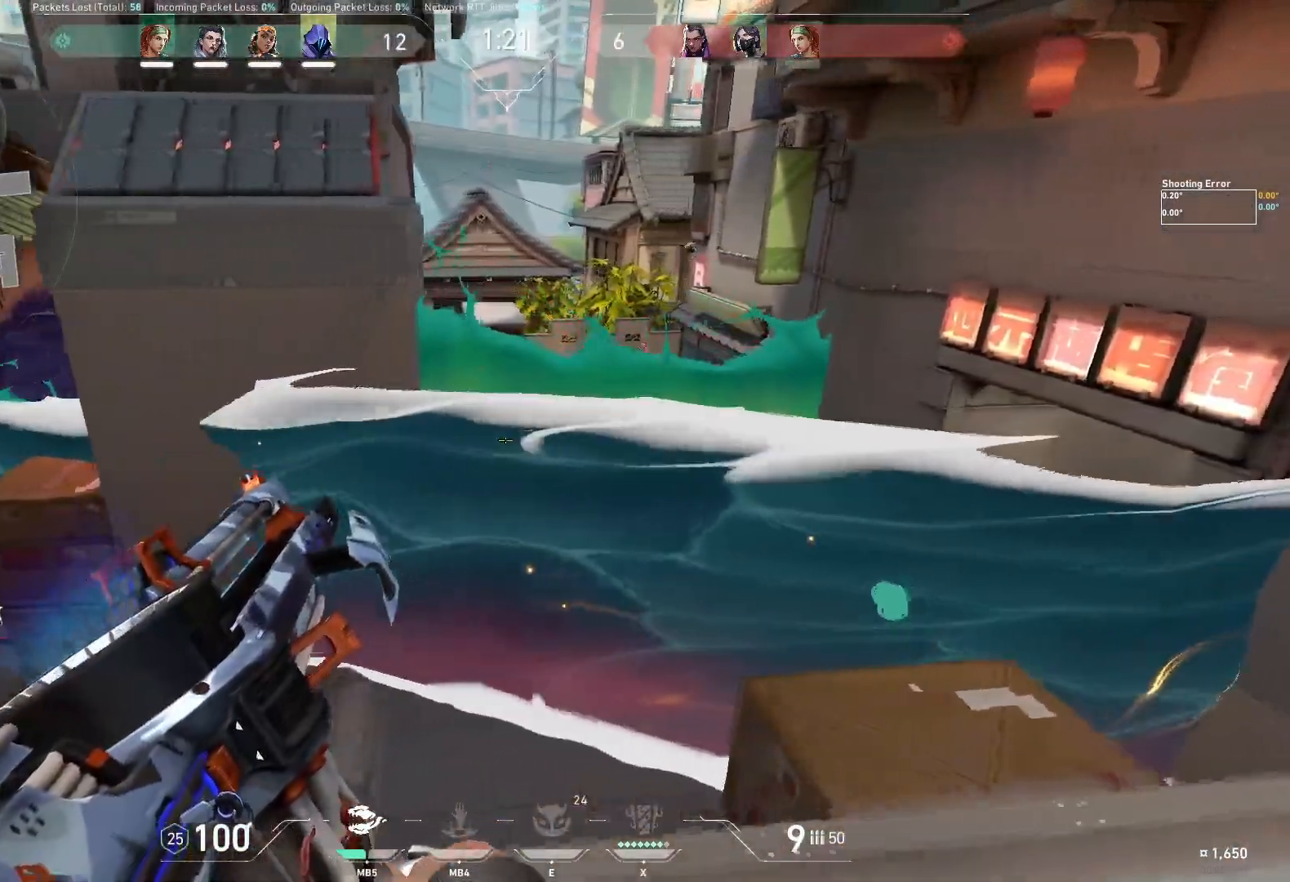
Gameplay with keyboard; each line is a JSON object with the keys held at the frame after it. "events" lists presses ("down") and releases ("up") of "a", "ctrl", "d", "e", "q", "s", "shift", "space" and "w" between this image and that frame as [ms after this image, input, new state], when the widget could be followed in between. No other keys are recorded. Mouse input is not recorded.
{"keys": ["d"], "events": [[133, "a", "up"], [150, "d", "down"]]}
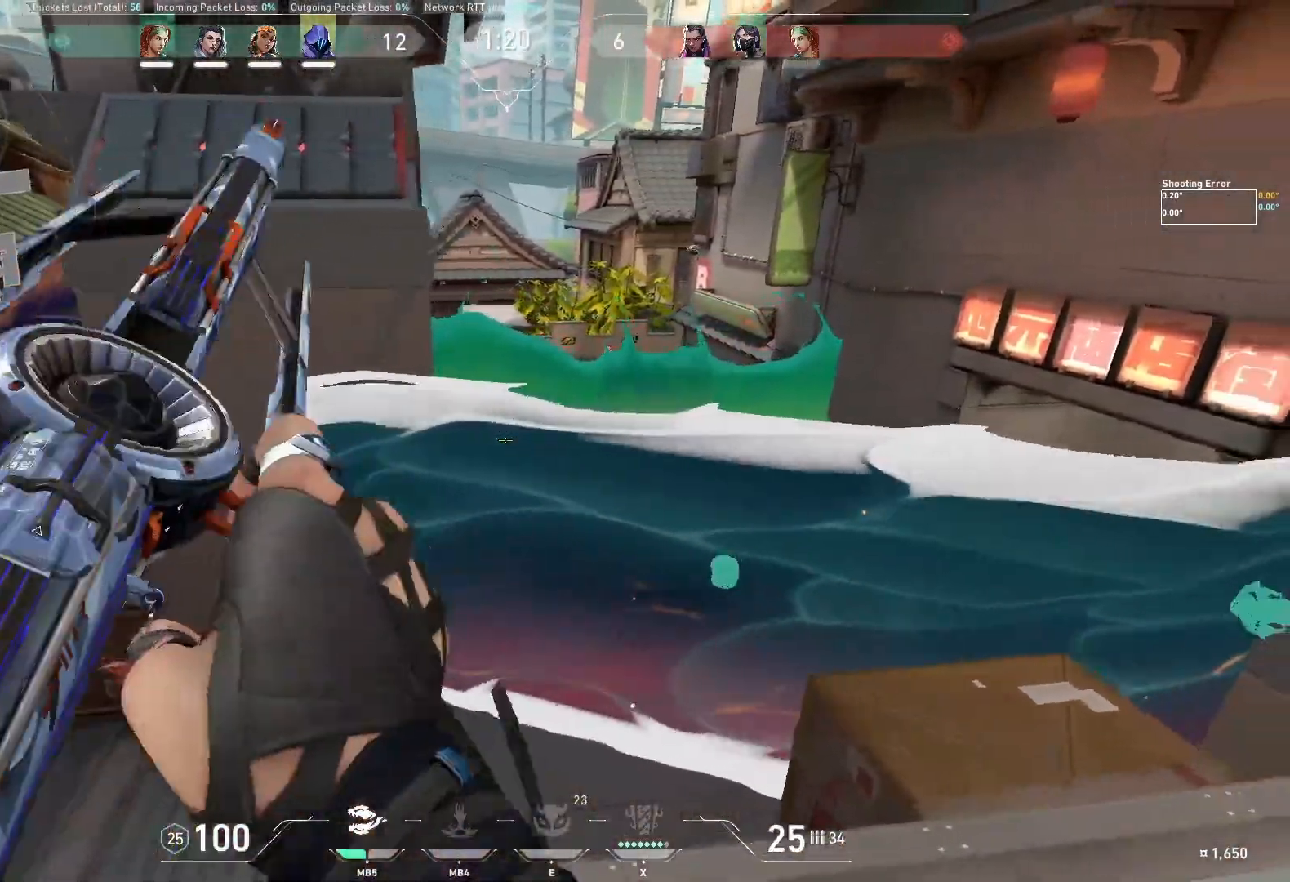
{"keys": ["d"], "events": []}
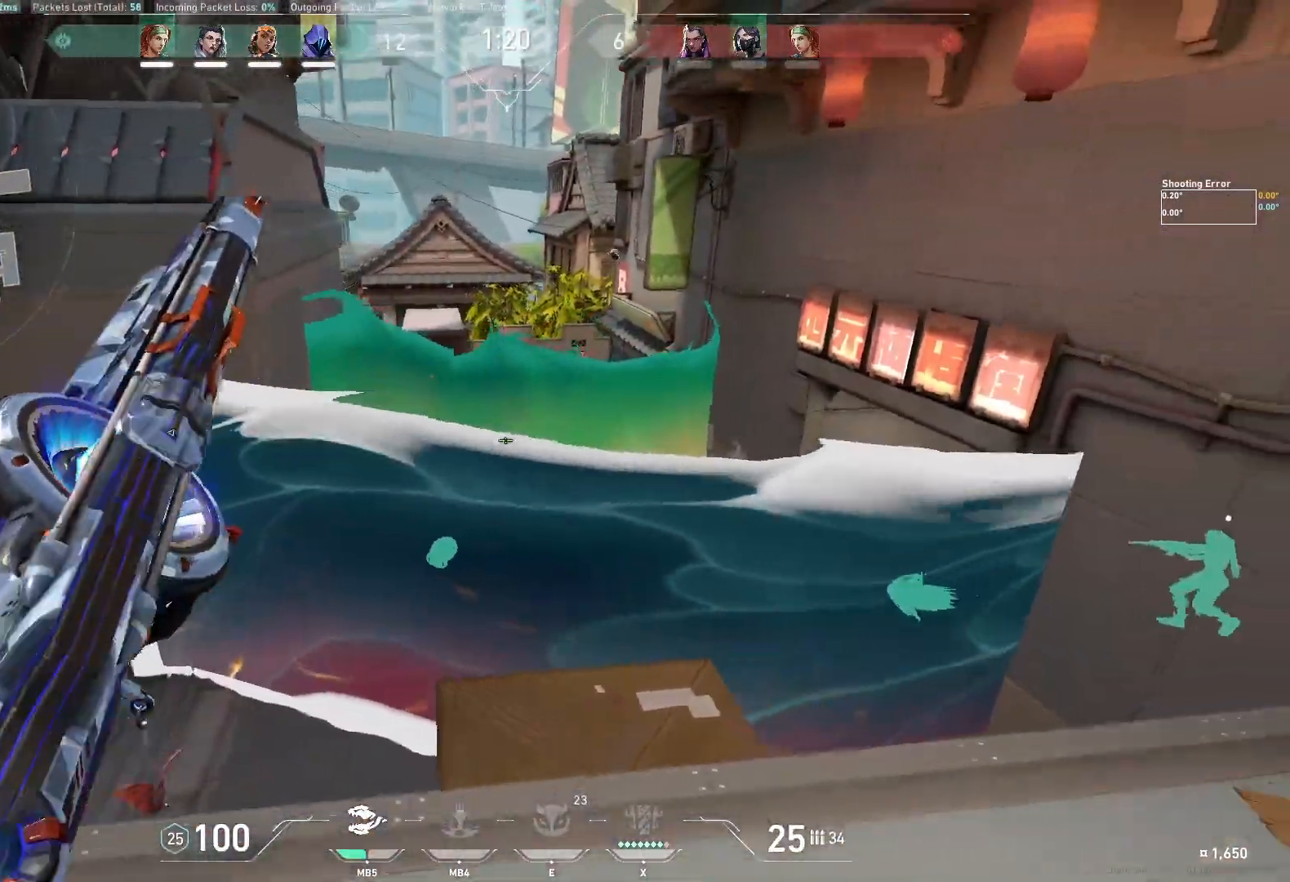
{"keys": [], "events": [[317, "d", "up"]]}
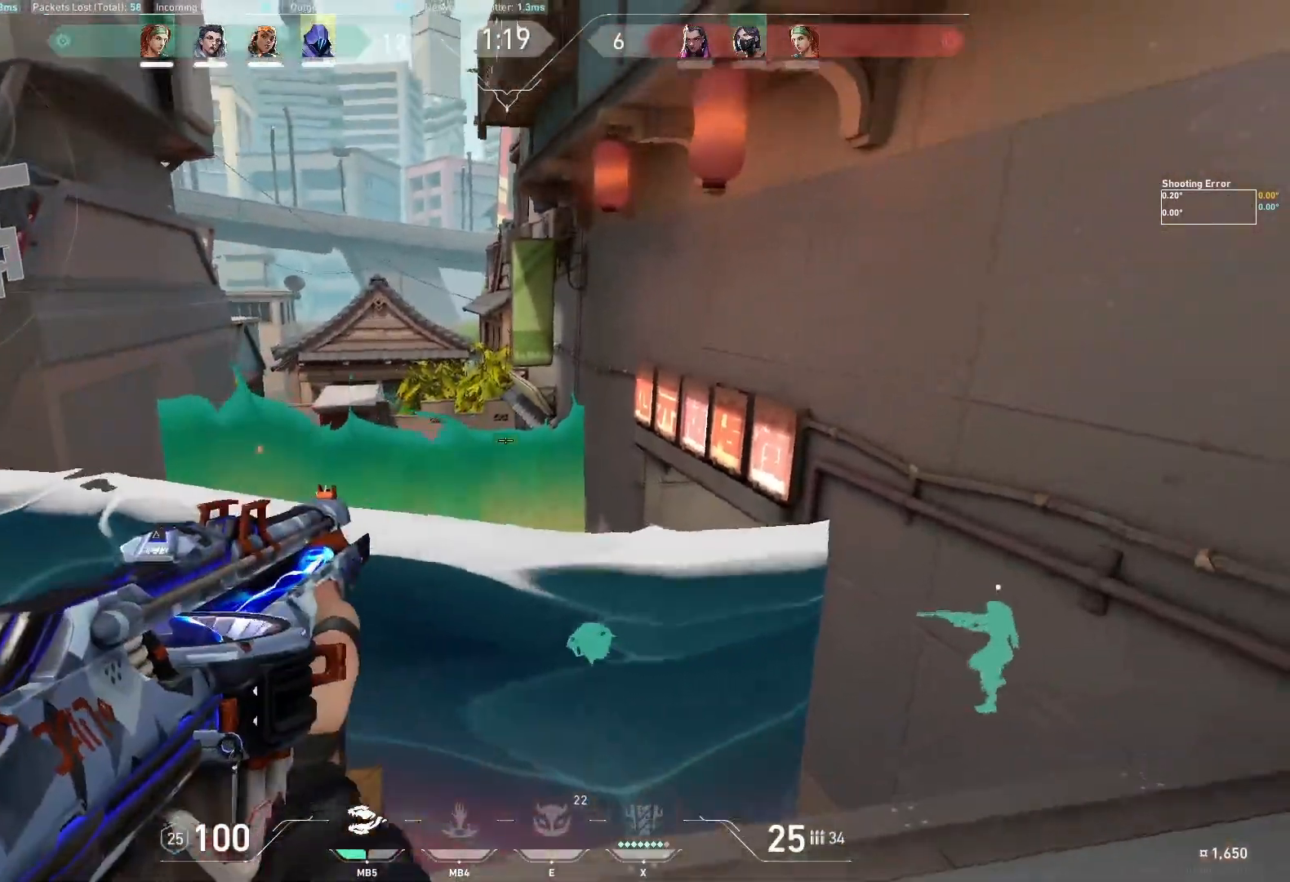
{"keys": ["a"], "events": [[67, "a", "down"]]}
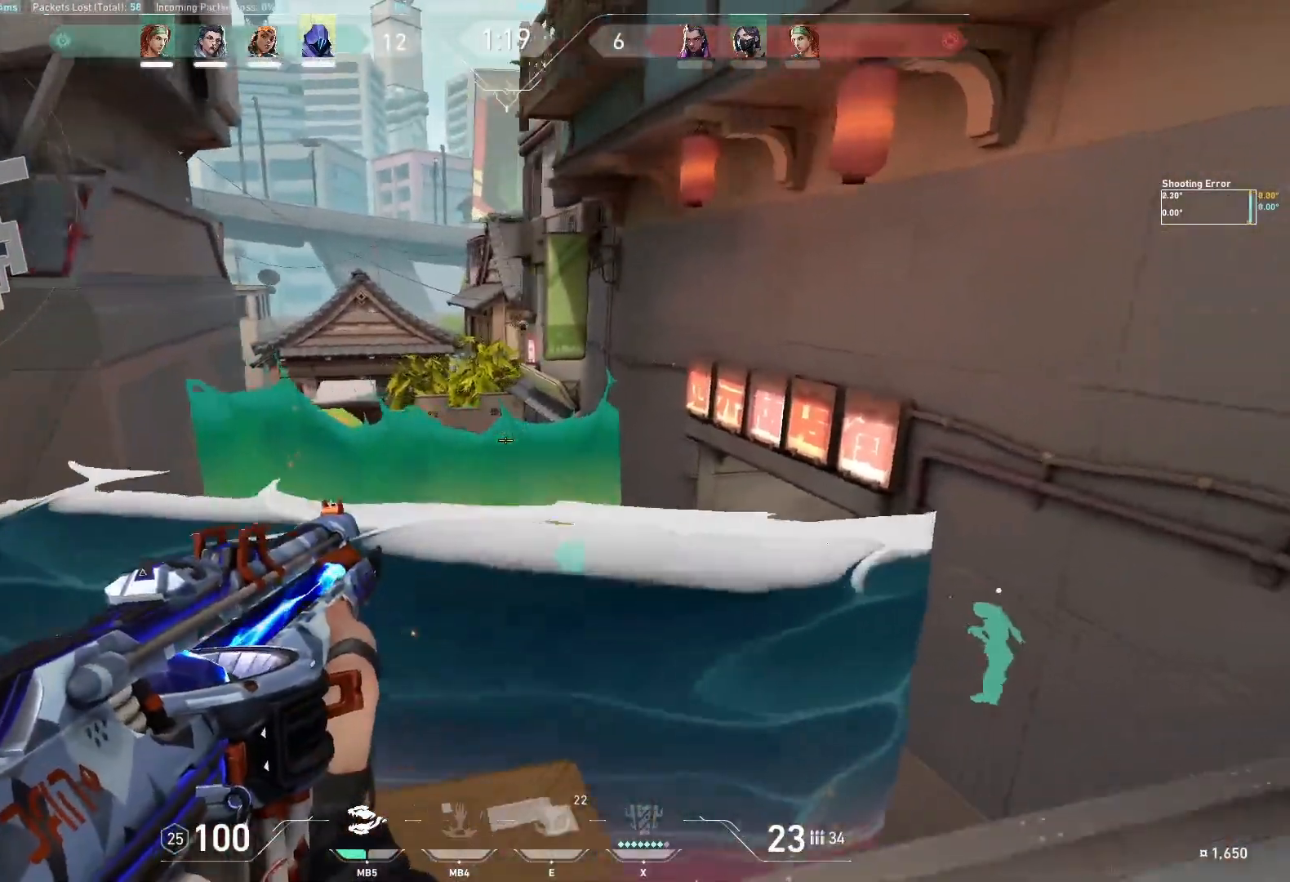
{"keys": ["d"], "events": [[67, "a", "up"], [417, "d", "down"]]}
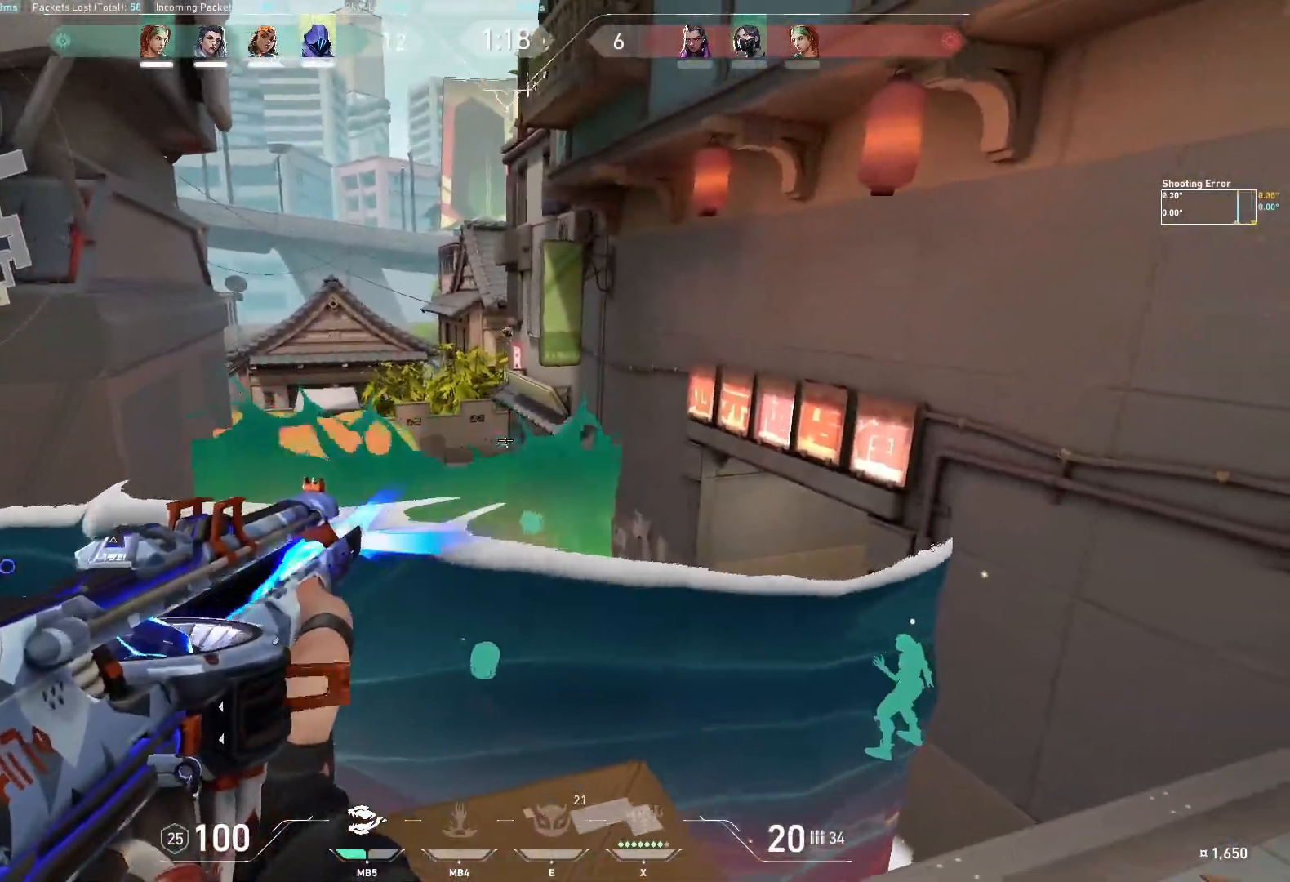
{"keys": ["d"], "events": [[17, "d", "up"], [83, "d", "down"]]}
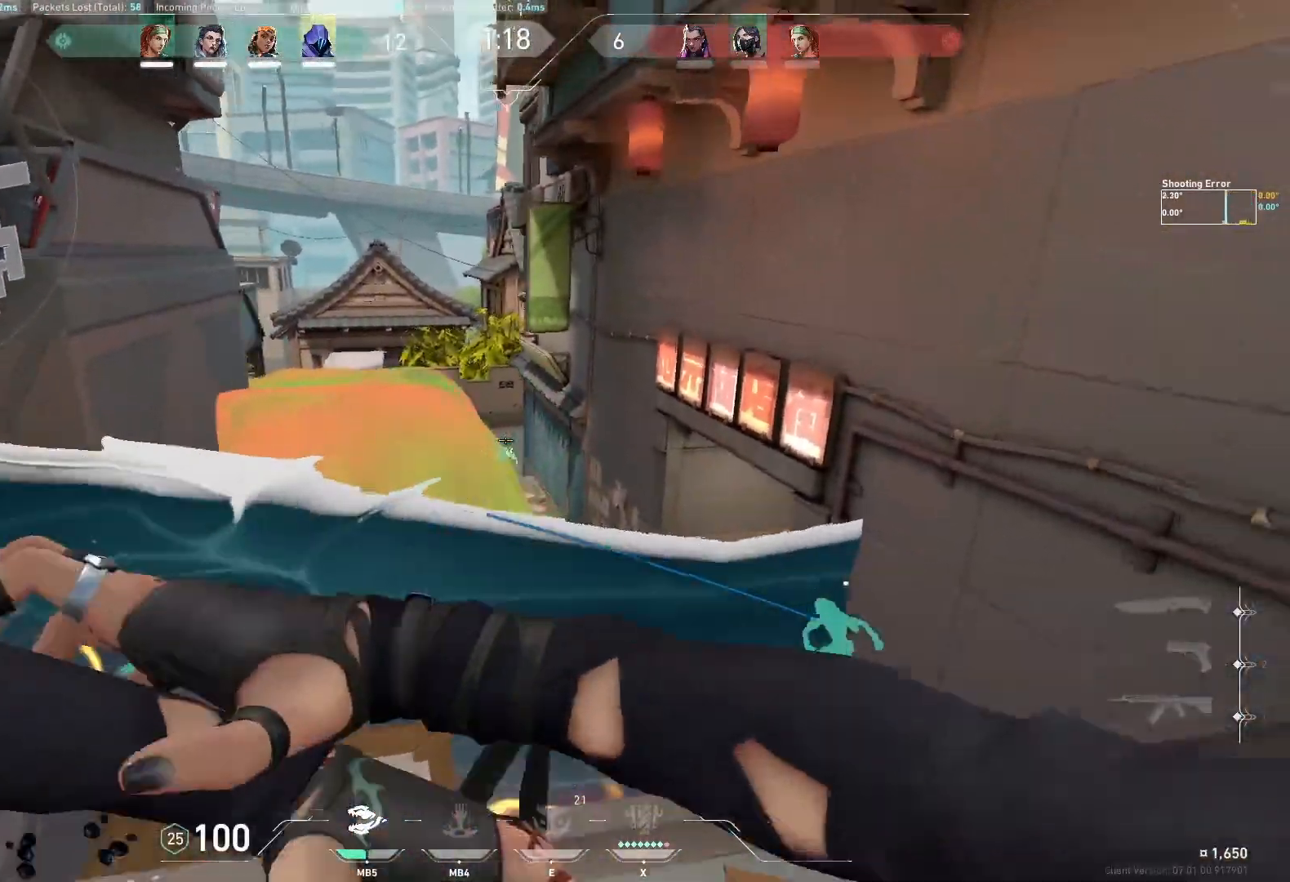
{"keys": ["a", "w"], "events": [[100, "w", "down"], [150, "d", "up"], [500, "a", "down"]]}
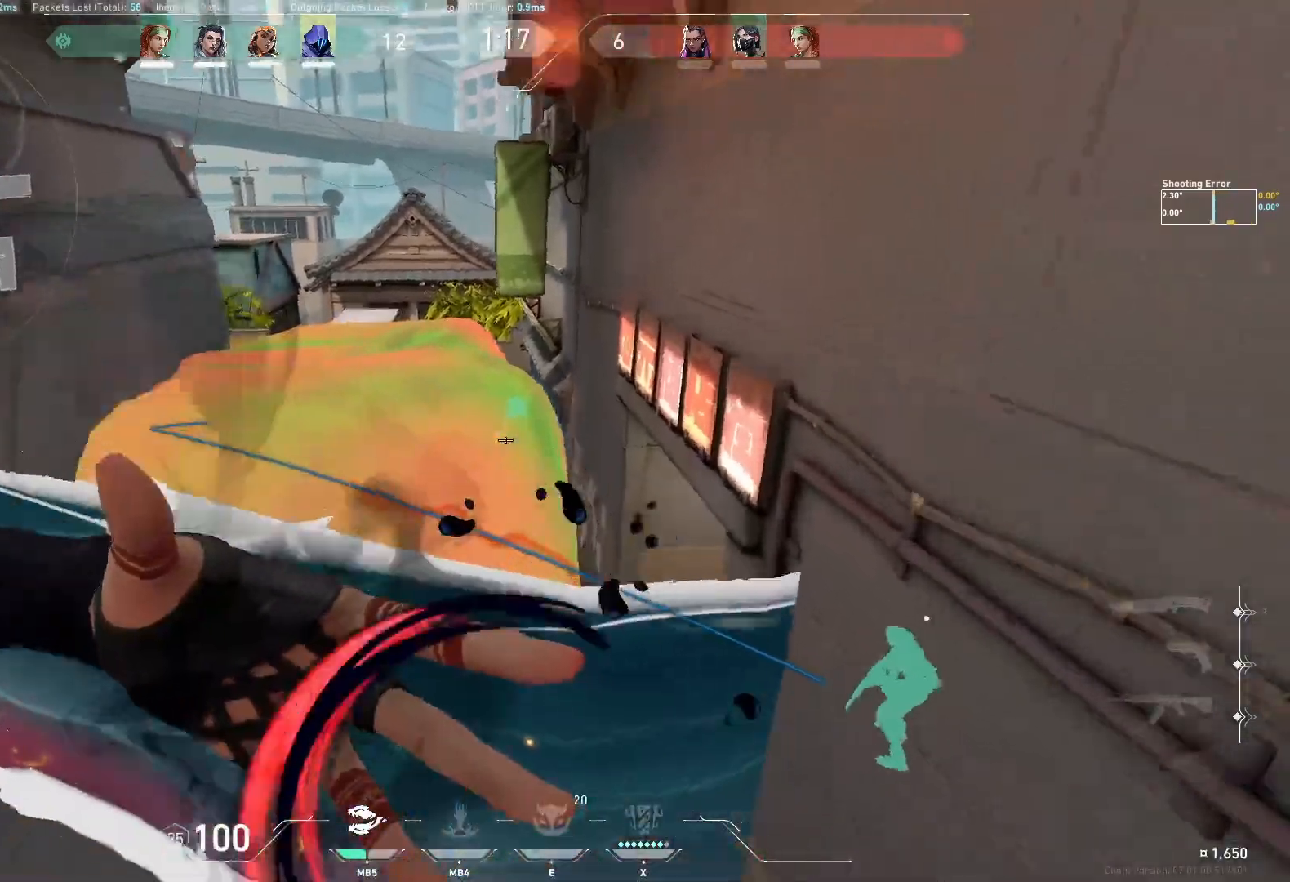
{"keys": ["a"], "events": [[133, "a", "up"], [183, "d", "down"], [283, "w", "up"], [367, "d", "up"], [500, "a", "down"]]}
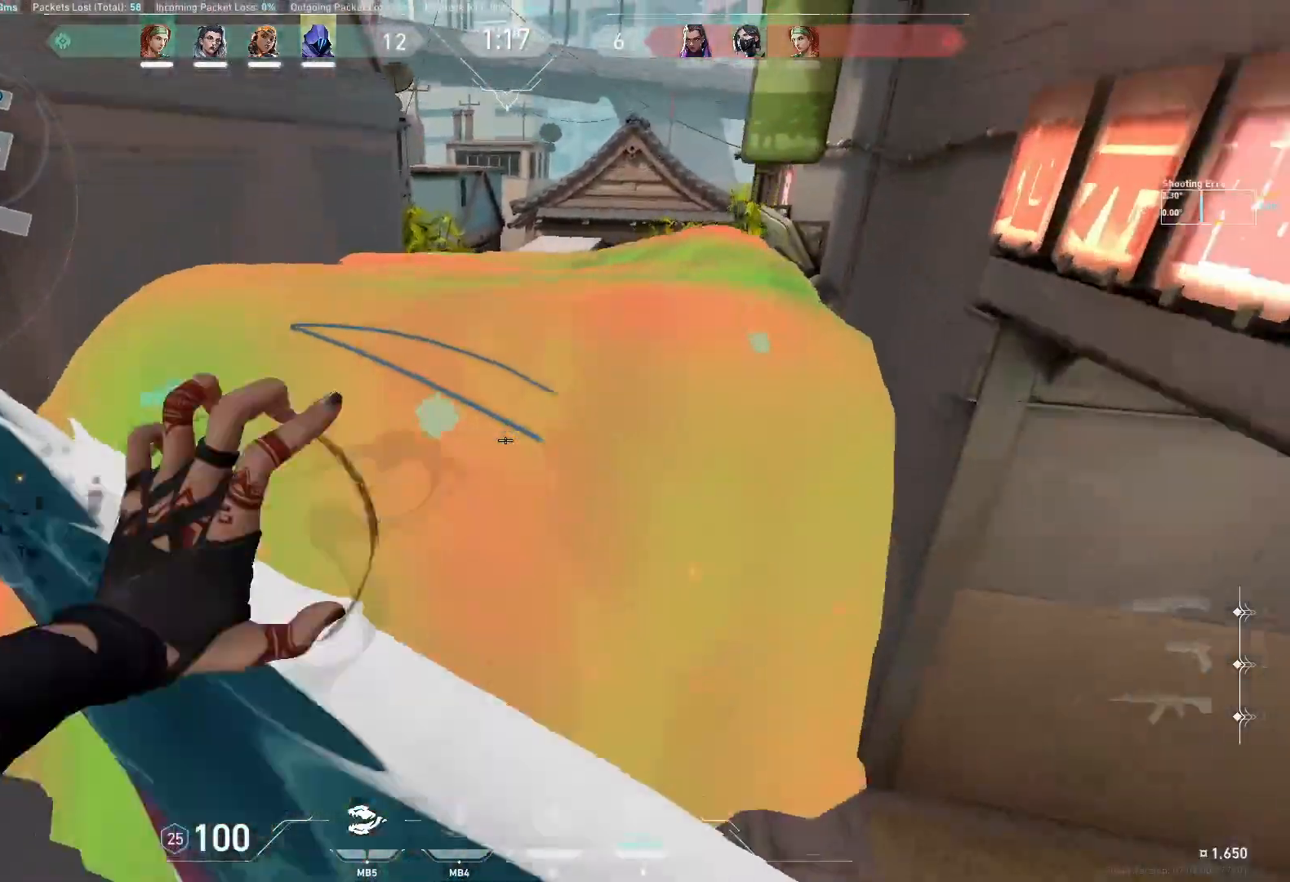
{"keys": ["w"], "events": [[100, "a", "up"], [167, "w", "down"]]}
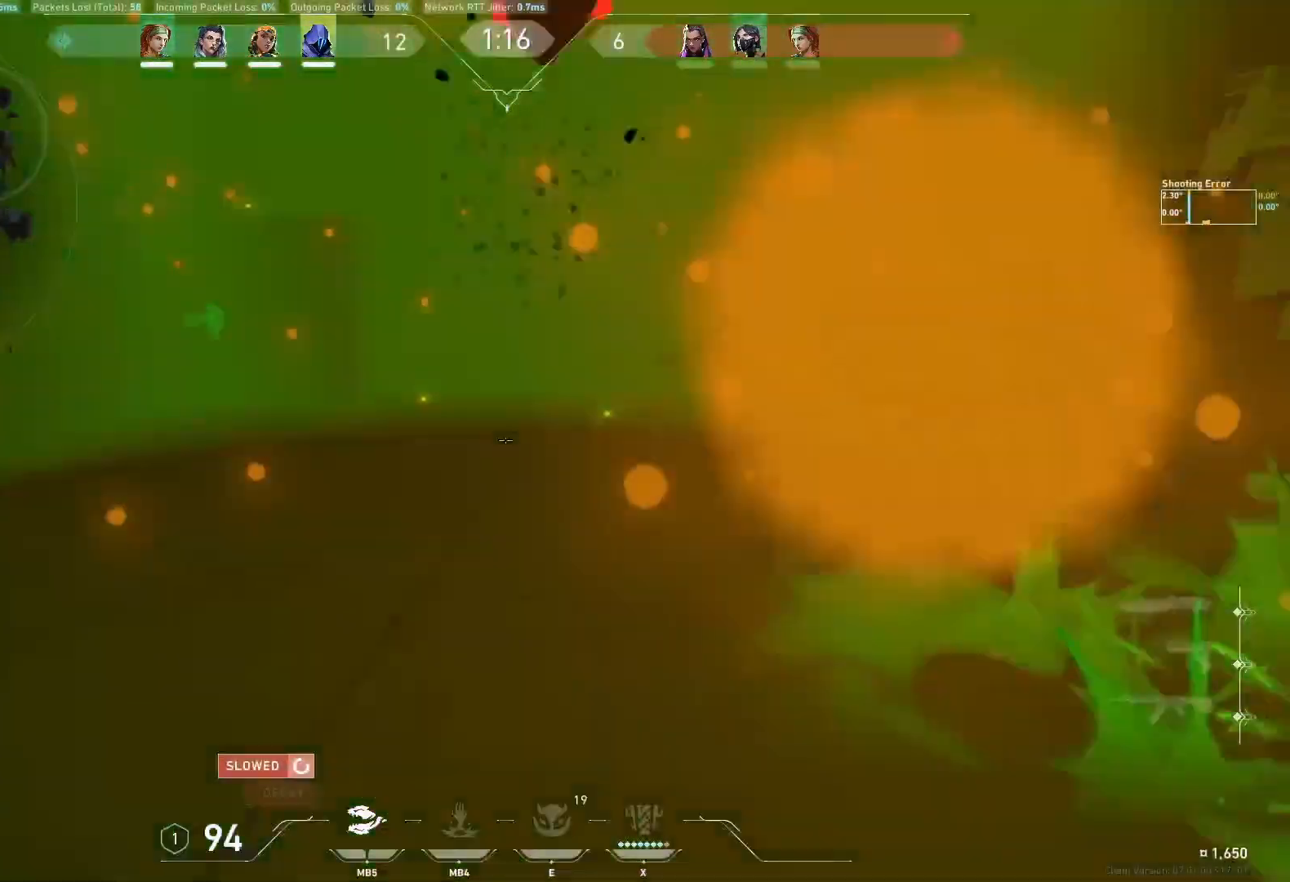
{"keys": ["a", "w"], "events": [[450, "a", "down"]]}
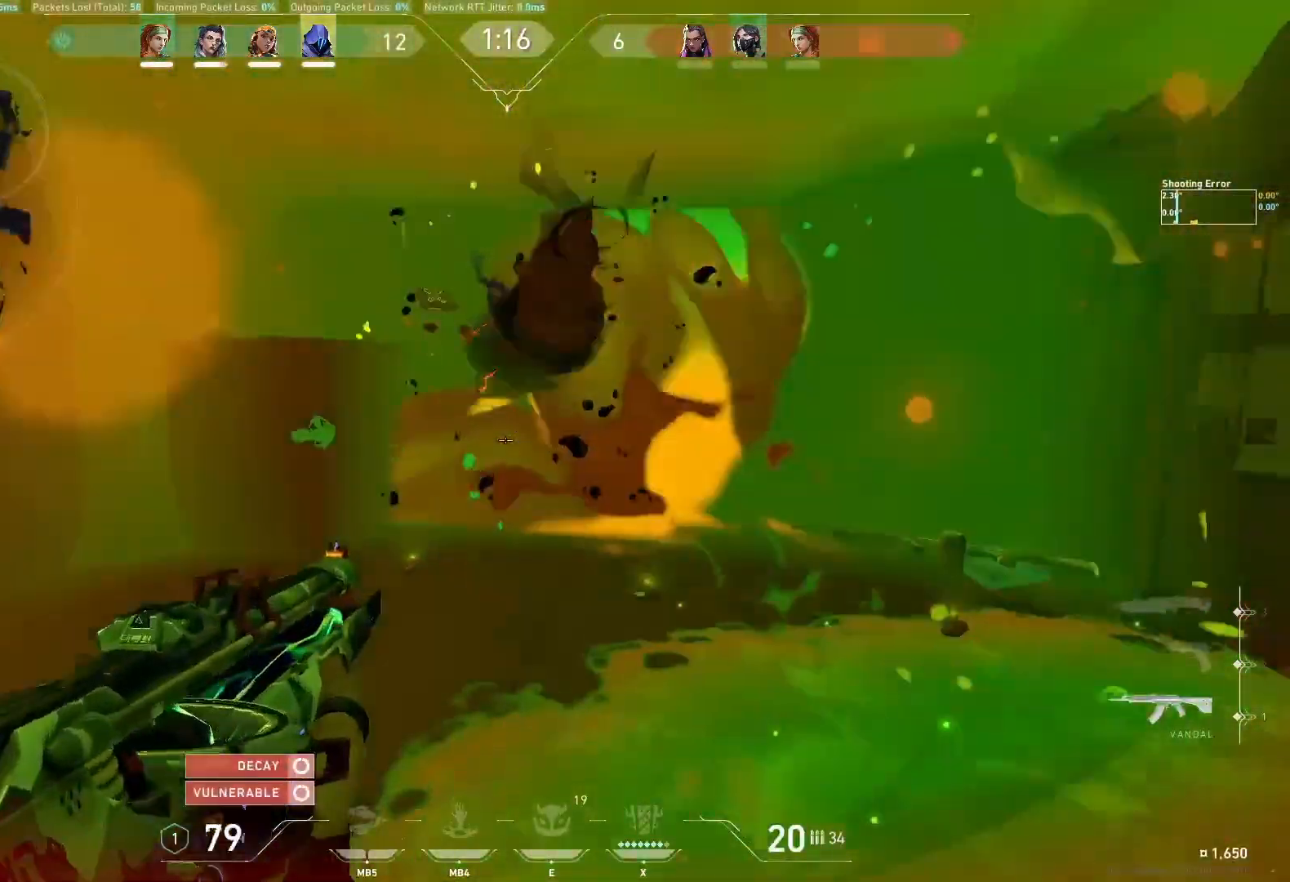
{"keys": ["a", "w"], "events": []}
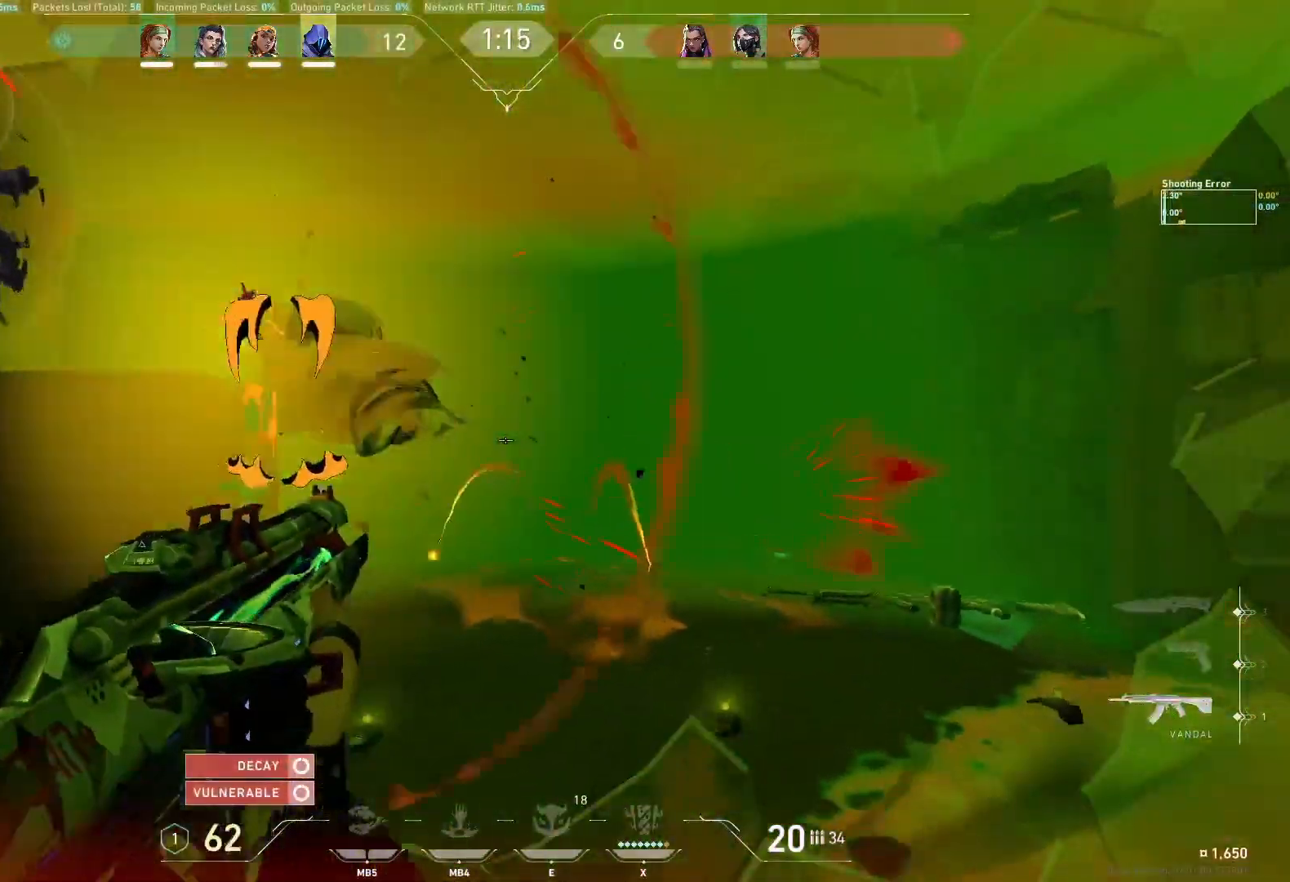
{"keys": ["w"], "events": [[17, "a", "up"]]}
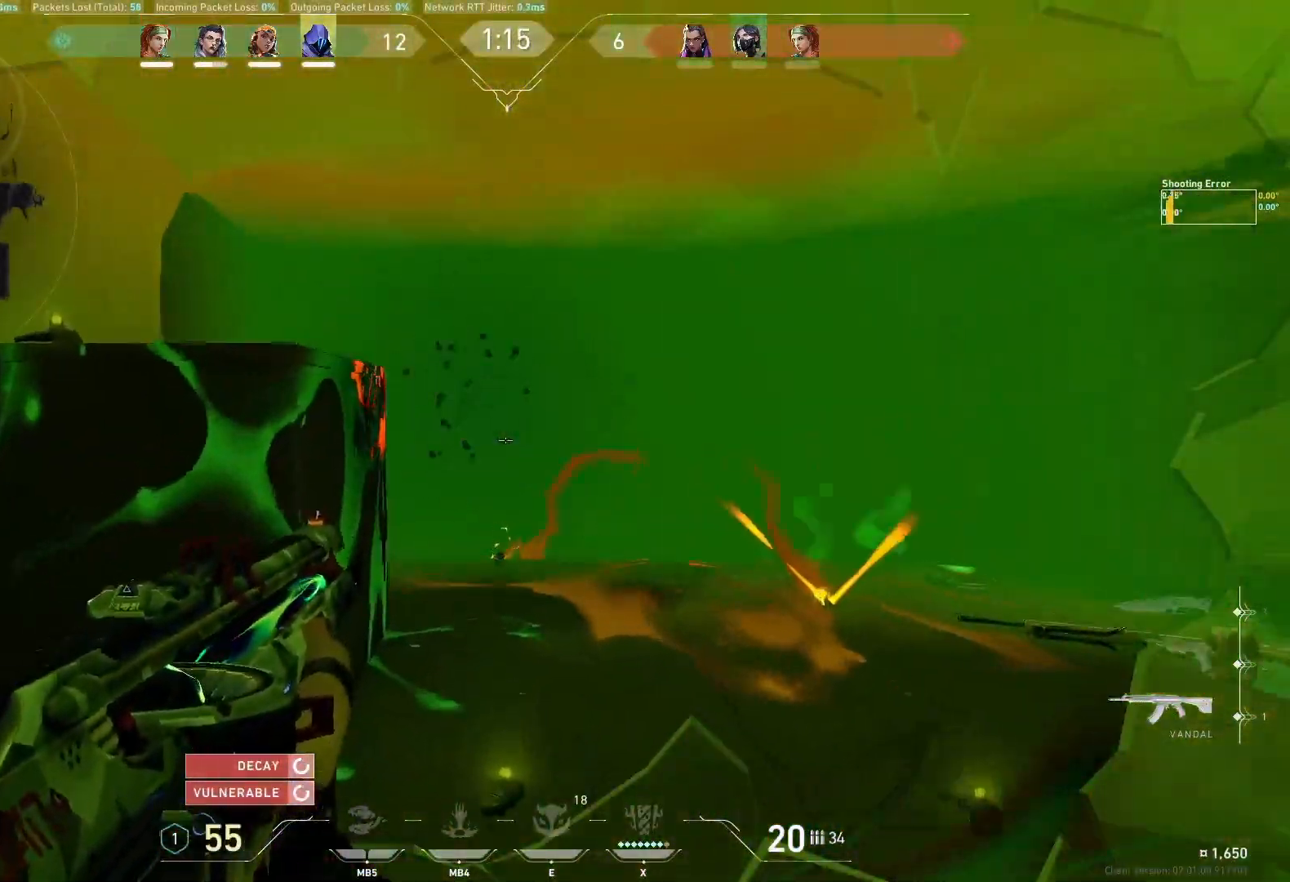
{"keys": ["w"], "events": []}
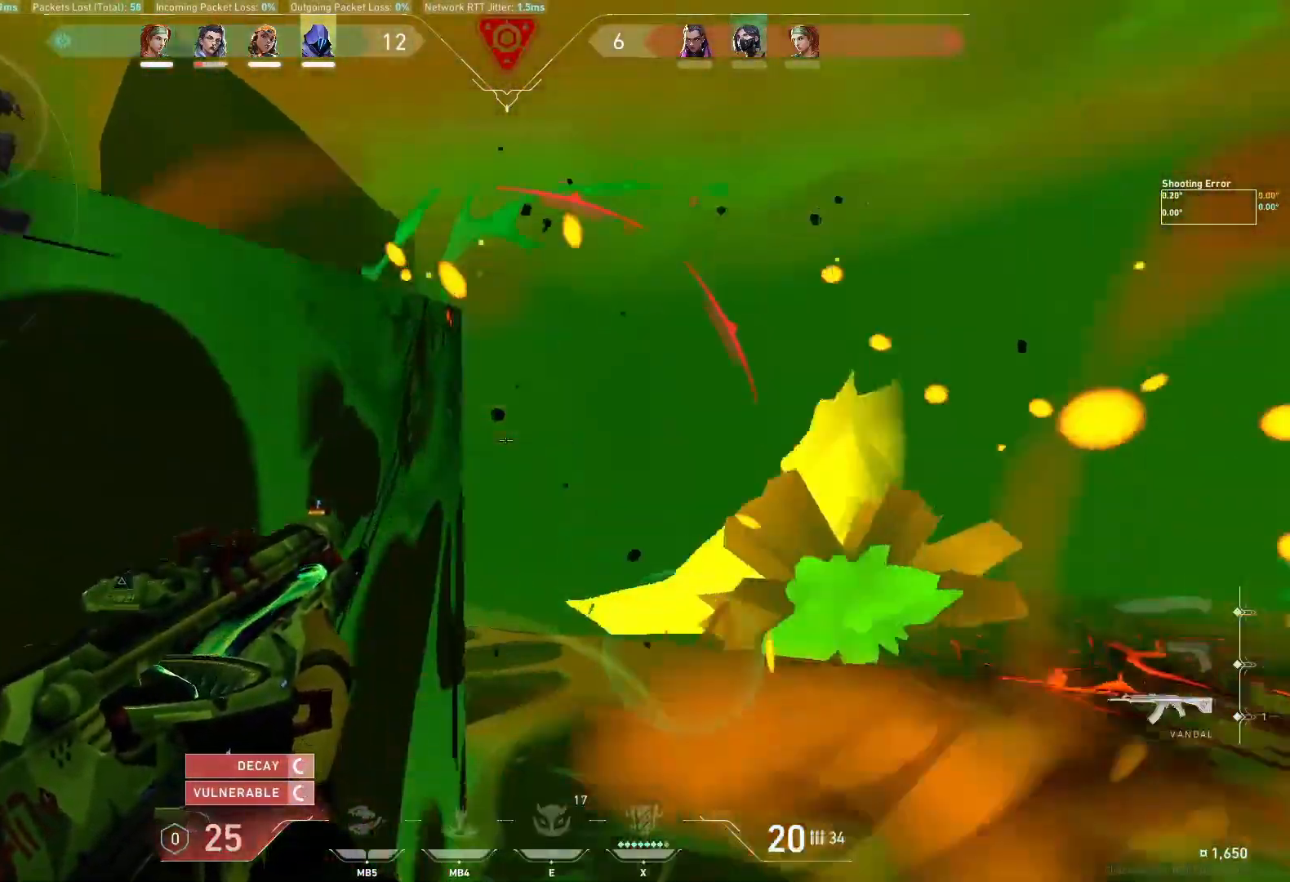
{"keys": ["ctrl", "d", "w"], "events": [[67, "d", "down"], [400, "ctrl", "down"]]}
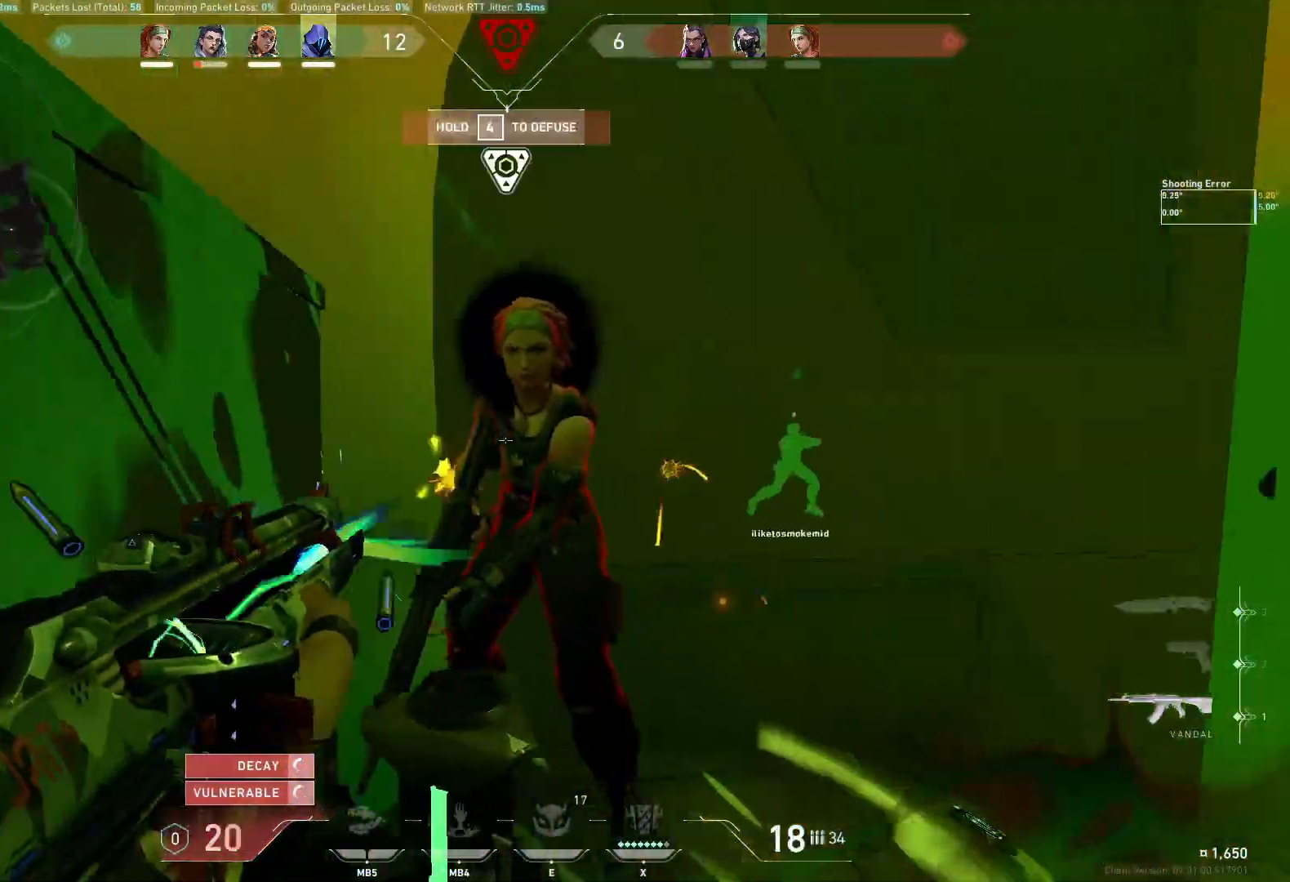
{"keys": ["w"], "events": [[33, "ctrl", "up"], [167, "d", "up"], [367, "ctrl", "down"], [467, "ctrl", "up"]]}
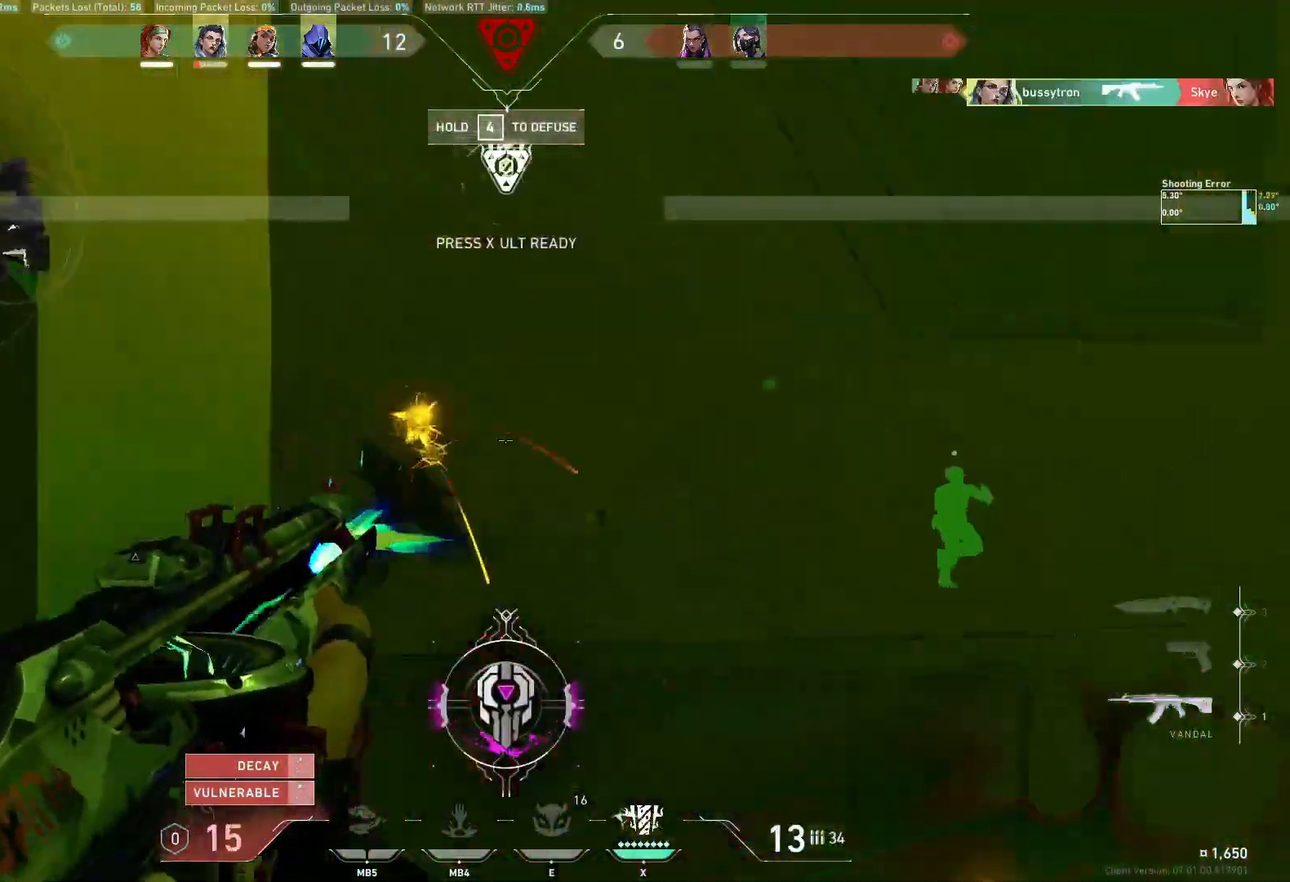
{"keys": ["e"], "events": [[83, "a", "down"], [417, "a", "up"], [450, "w", "up"], [483, "e", "down"]]}
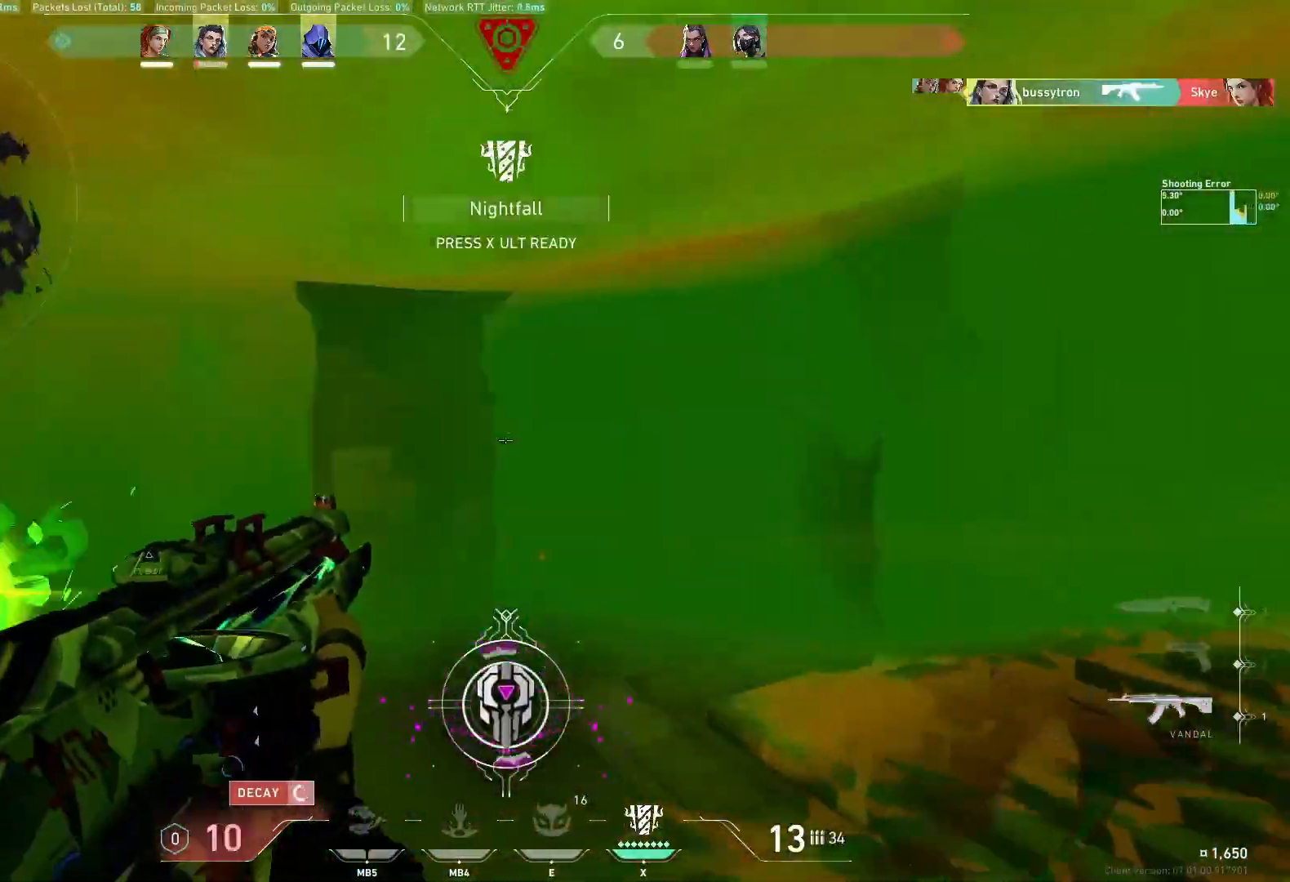
{"keys": ["d"]}
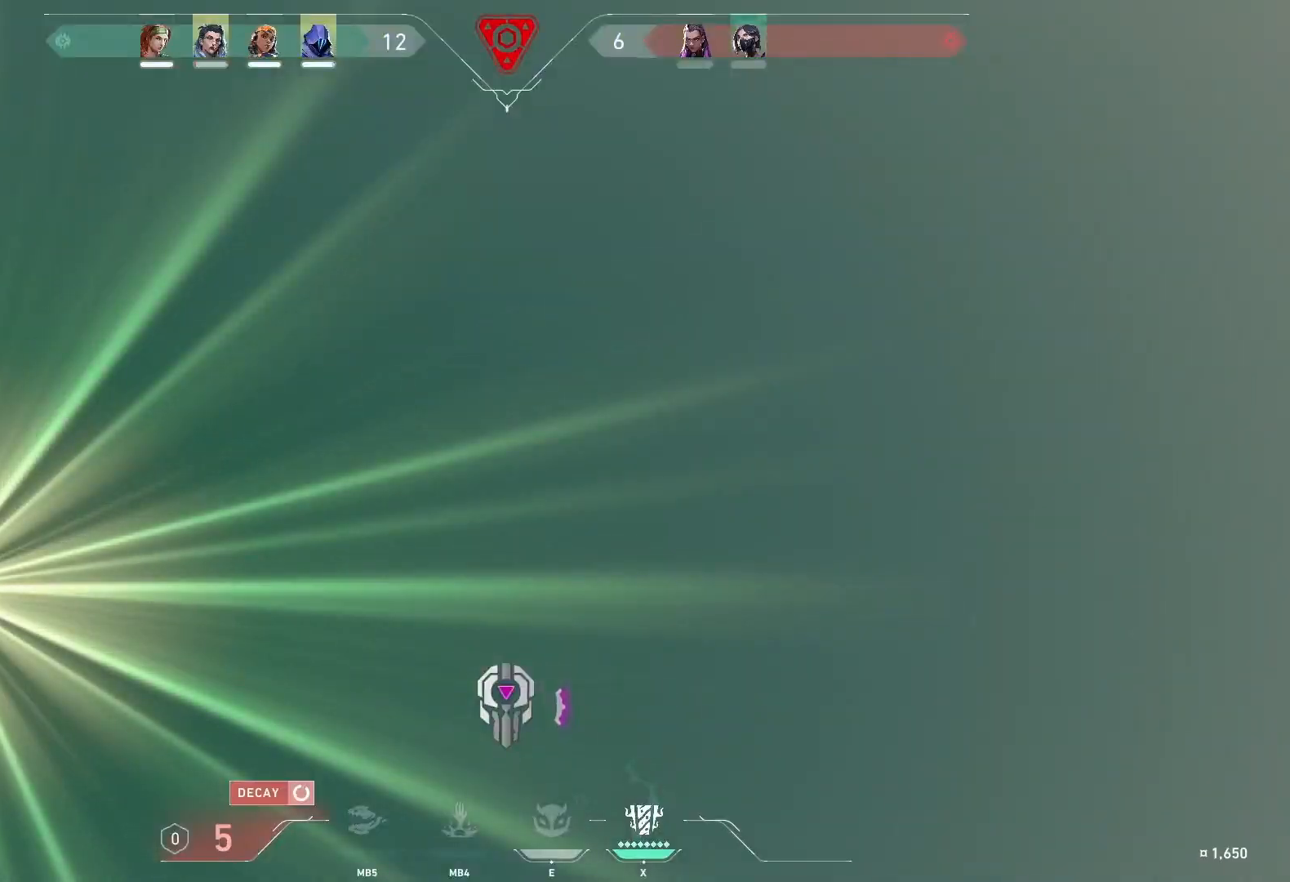
{"keys": ["d"], "events": []}
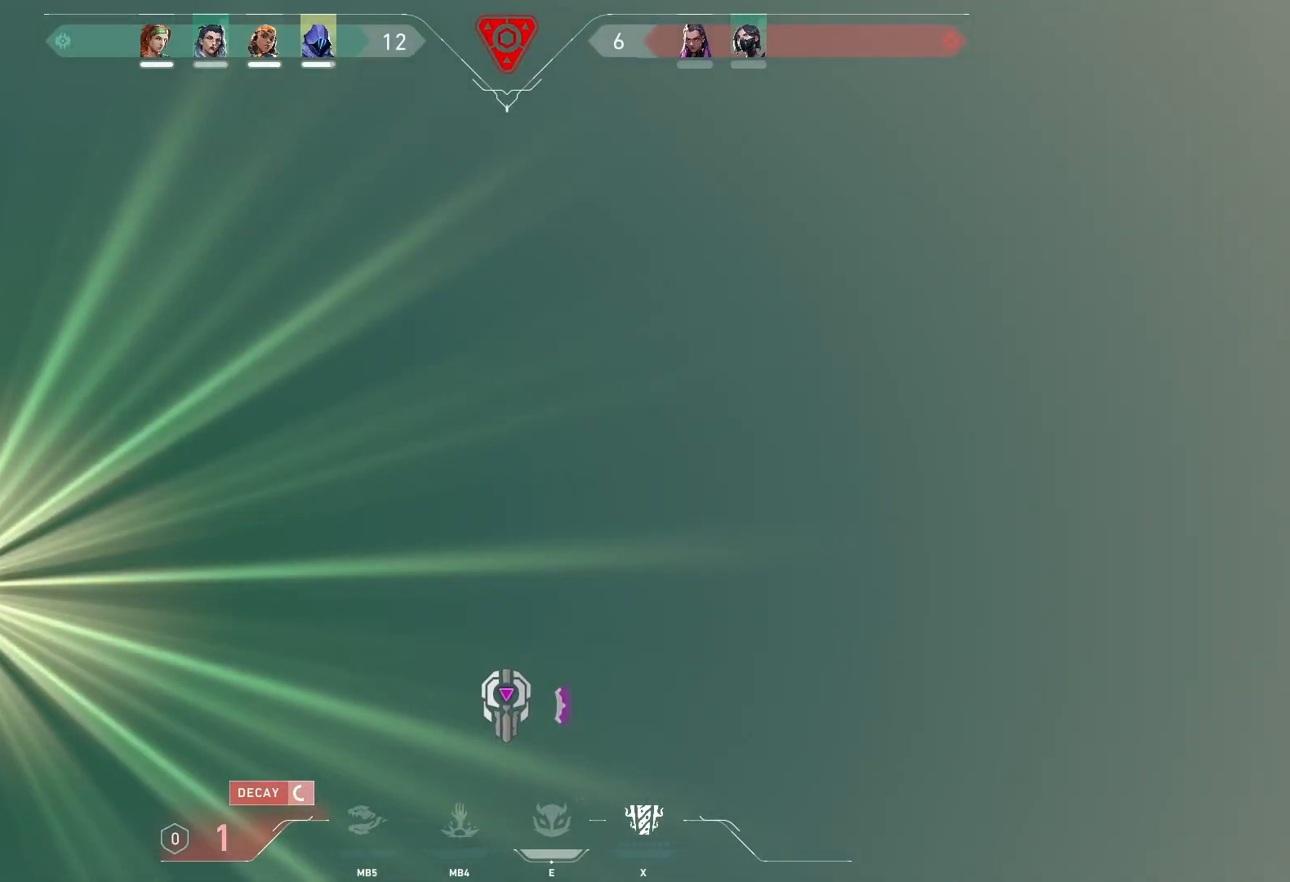
{"keys": [], "events": [[133, "space", "down"], [267, "s", "down"], [267, "space", "up"], [483, "s", "up"], [500, "d", "up"]]}
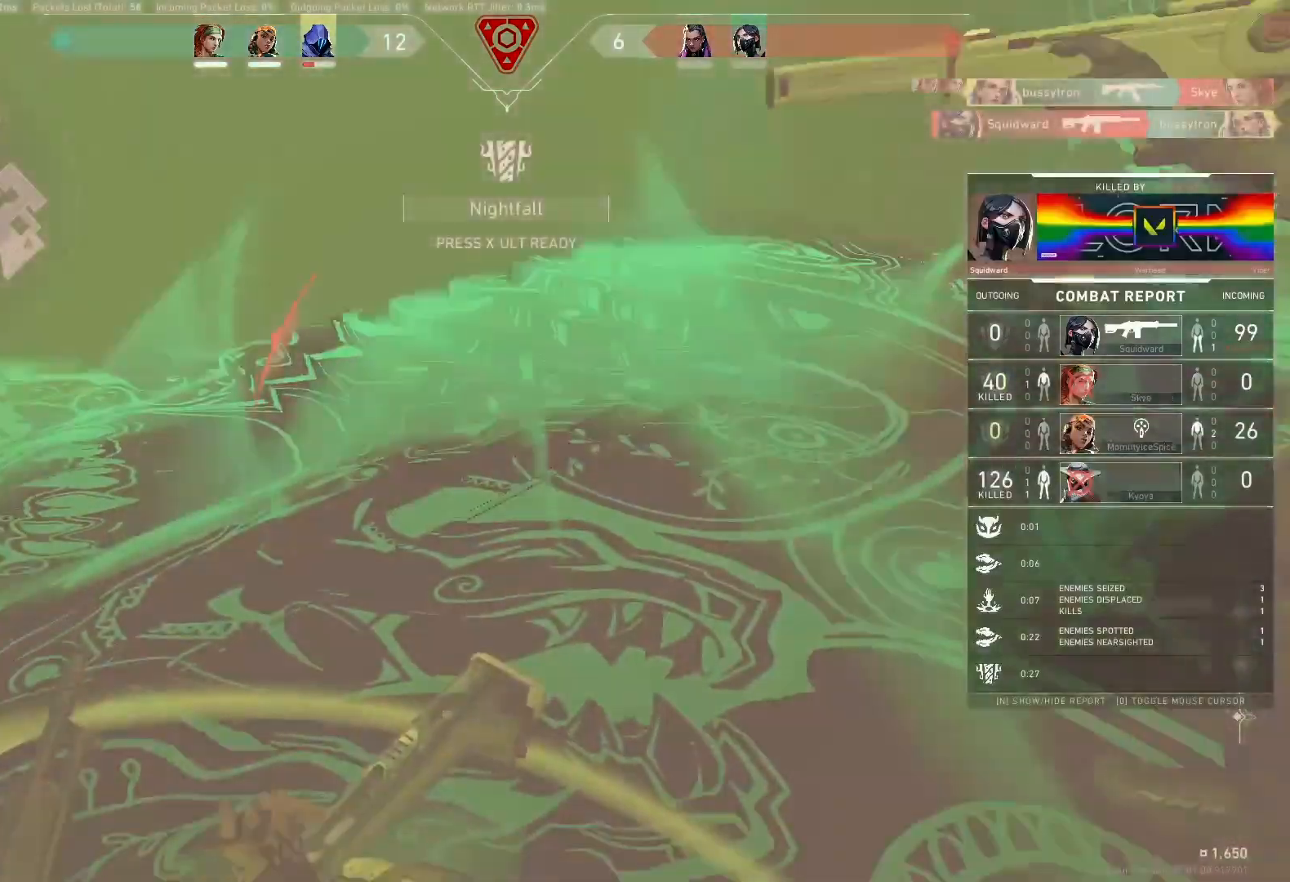
{"keys": [], "events": []}
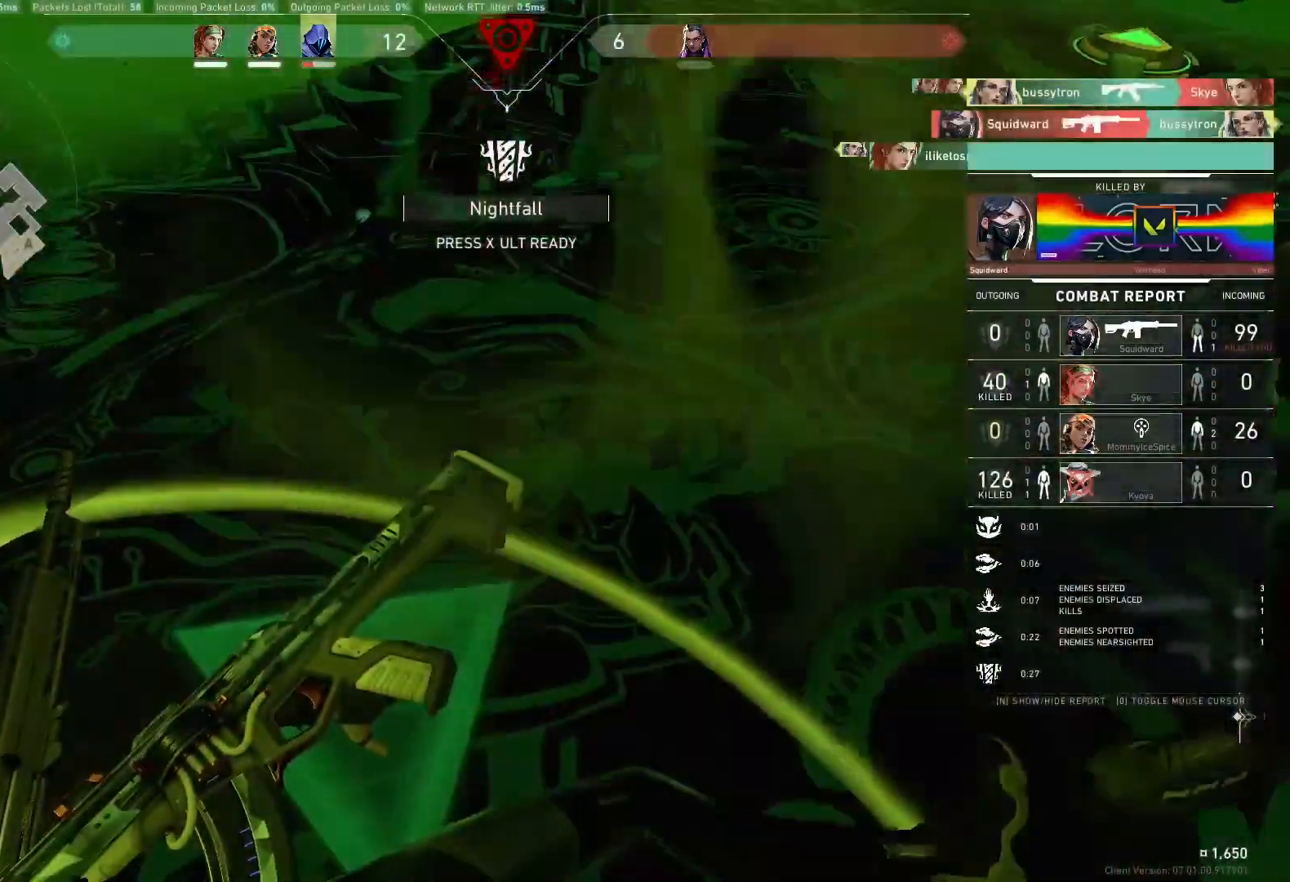
{"keys": [], "events": []}
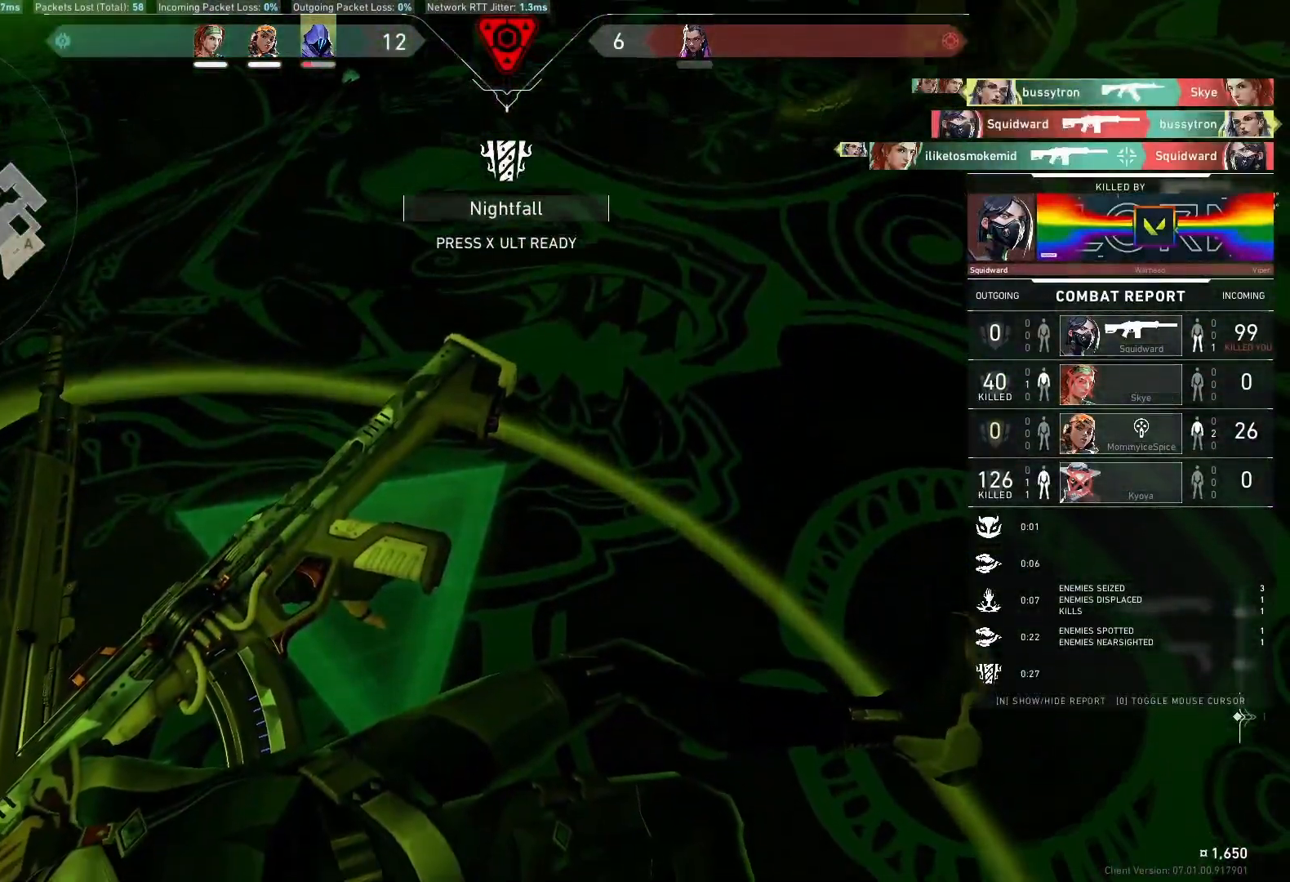
{"keys": [], "events": []}